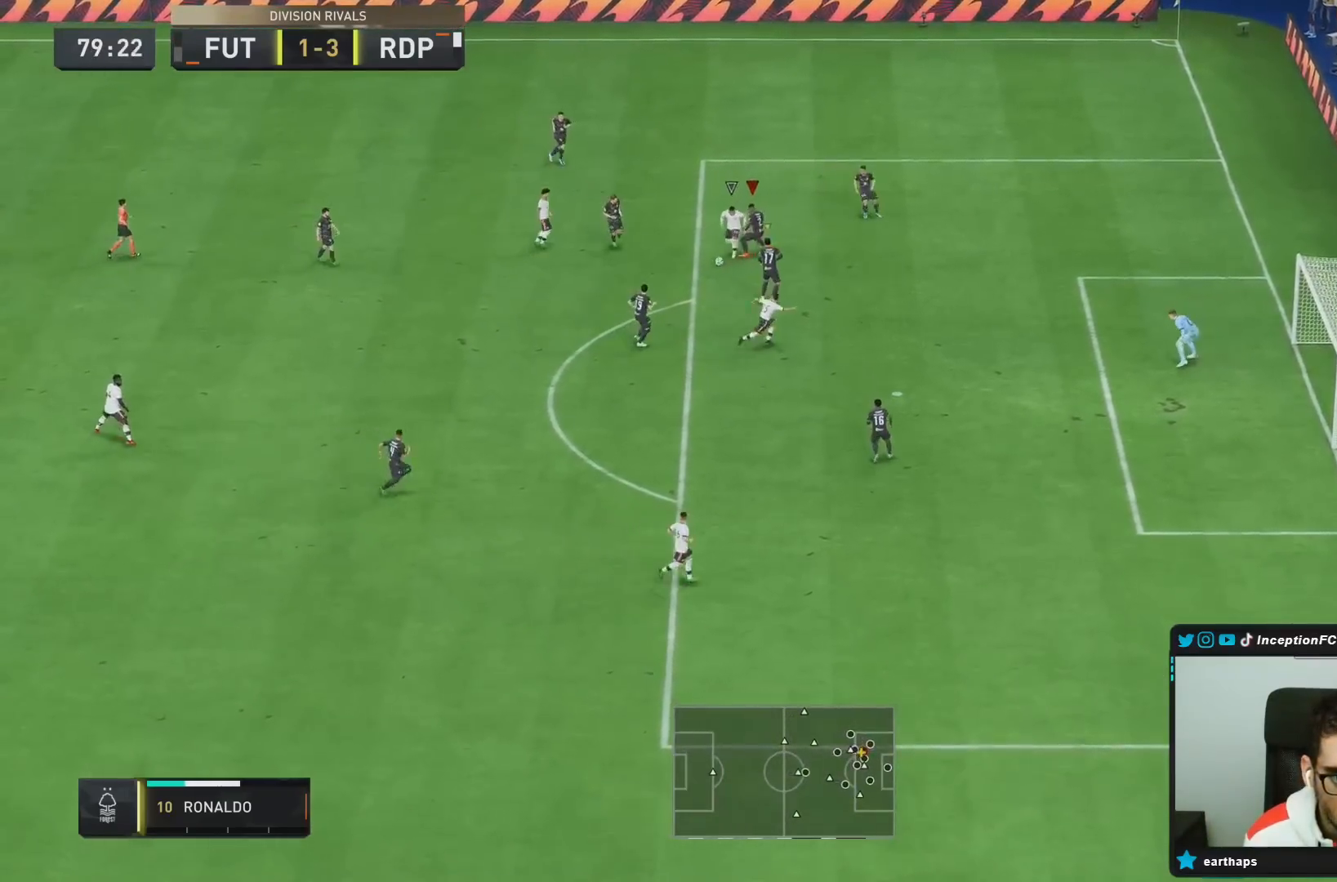
Gameplay with a controller (PlayStation layout); each line is a JSON object with the inputs held at the frame after it. "events" lists button and stick changes between this image and that frame as [ms after this image, input, new state], when the widget could be followed in between. Not read: L3 R3.
{"buttons": ["R2"], "left_stick": "down", "right_stick": "center", "events": [[67, "R2", "down"], [250, "L2", "up"]]}
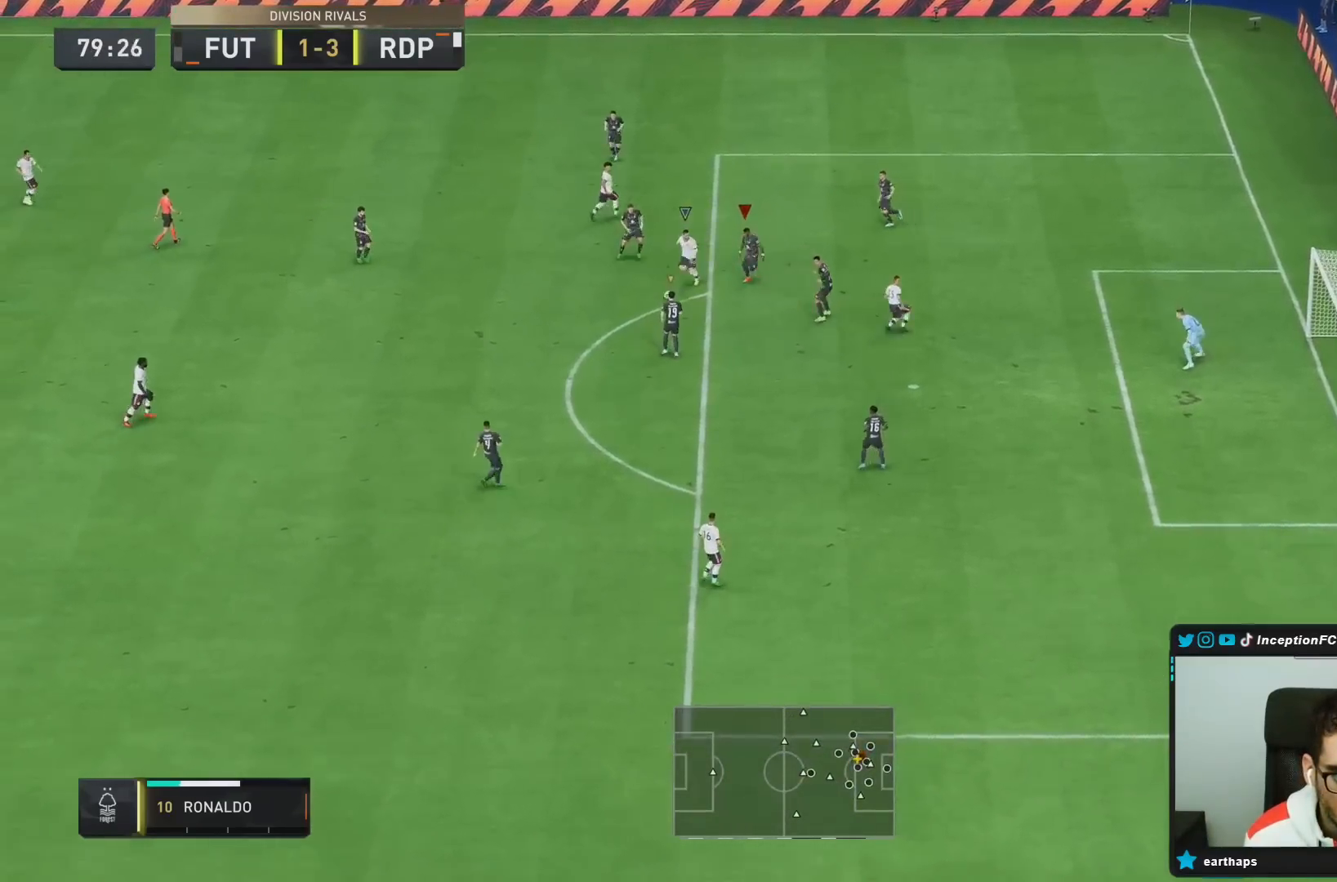
{"buttons": ["R2"], "left_stick": "down", "right_stick": "center", "events": []}
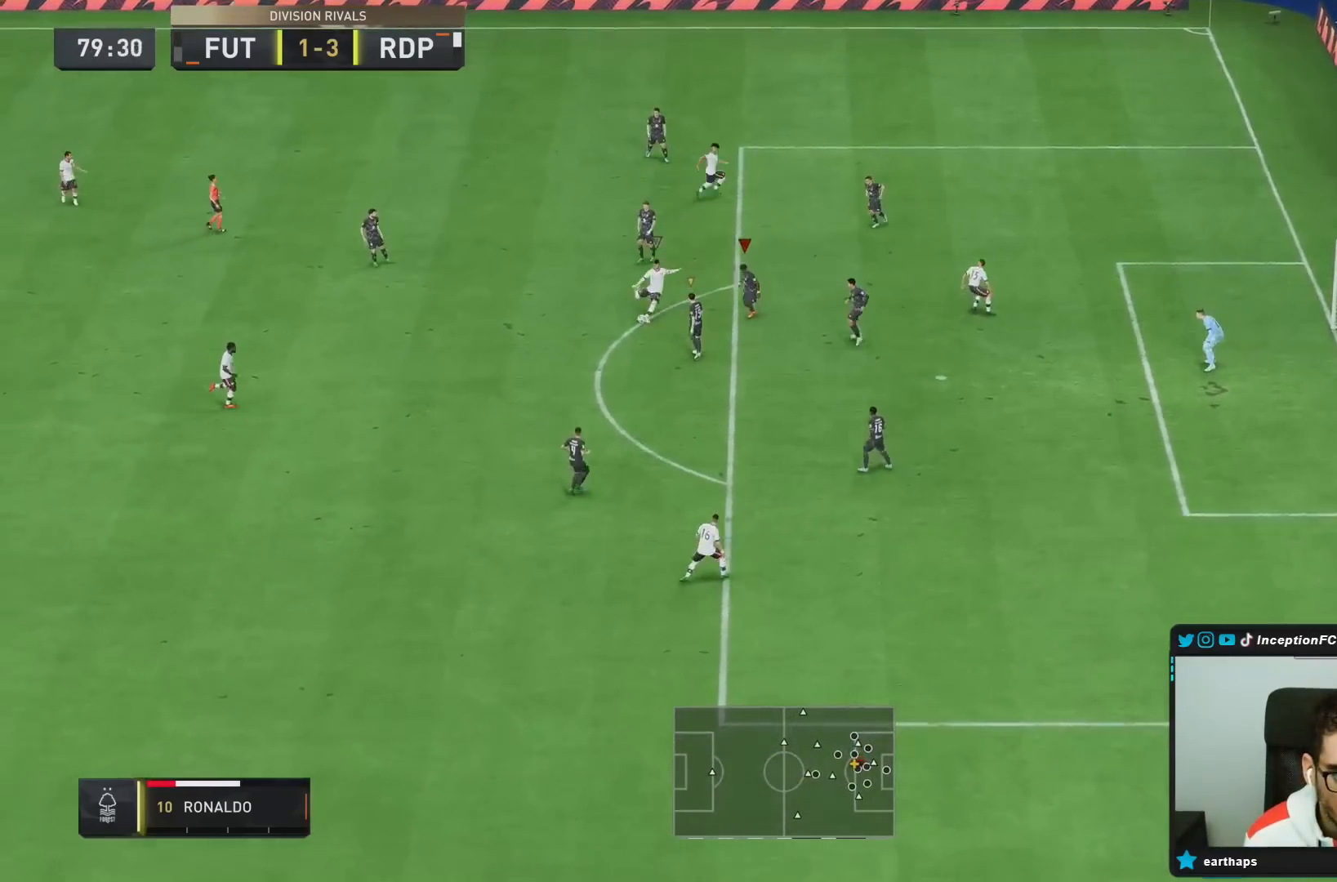
{"buttons": ["L2"], "left_stick": "down-left", "right_stick": "center"}
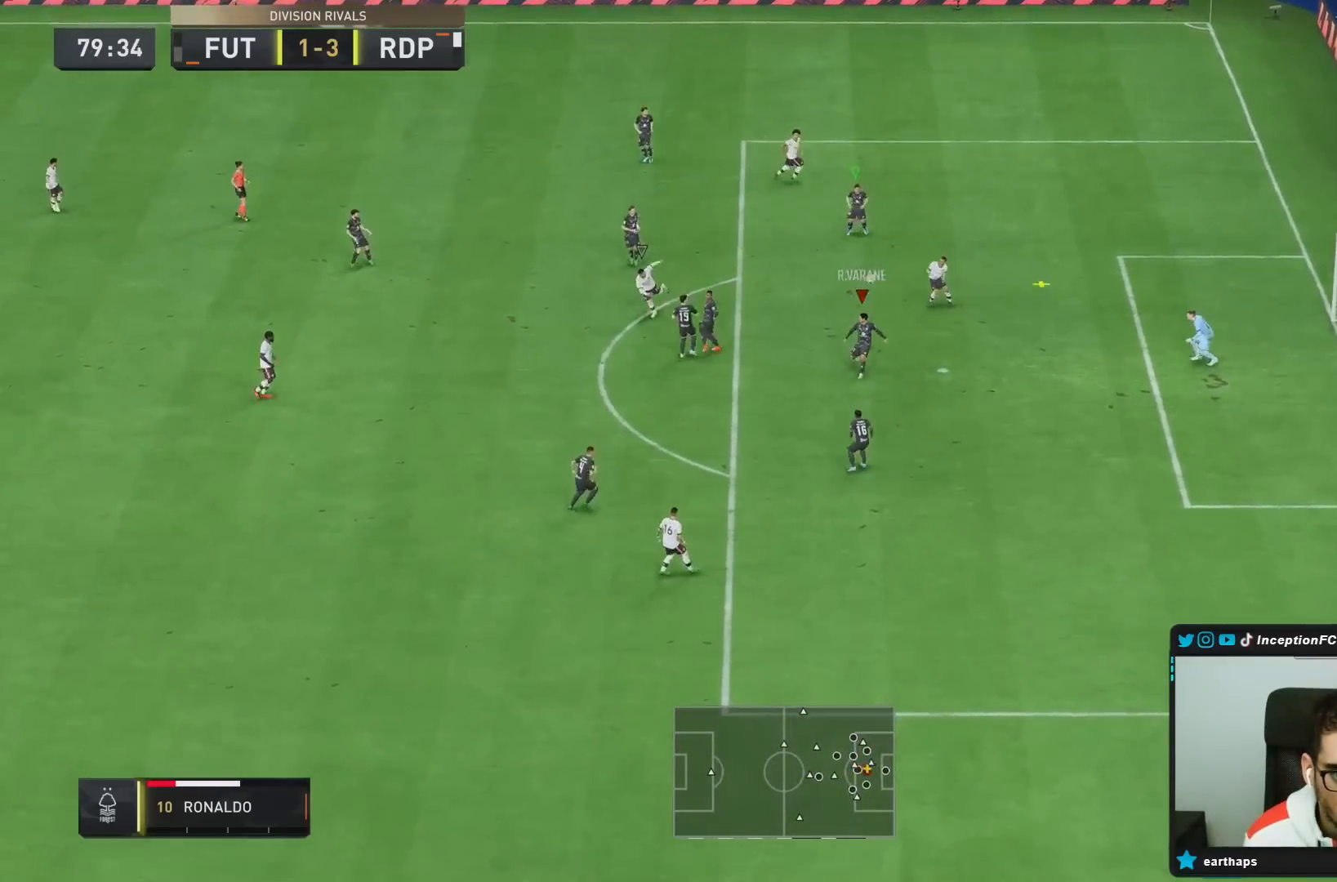
{"buttons": [], "left_stick": "down", "right_stick": "center", "events": [[333, "left_stick", "down"], [433, "L2", "up"]]}
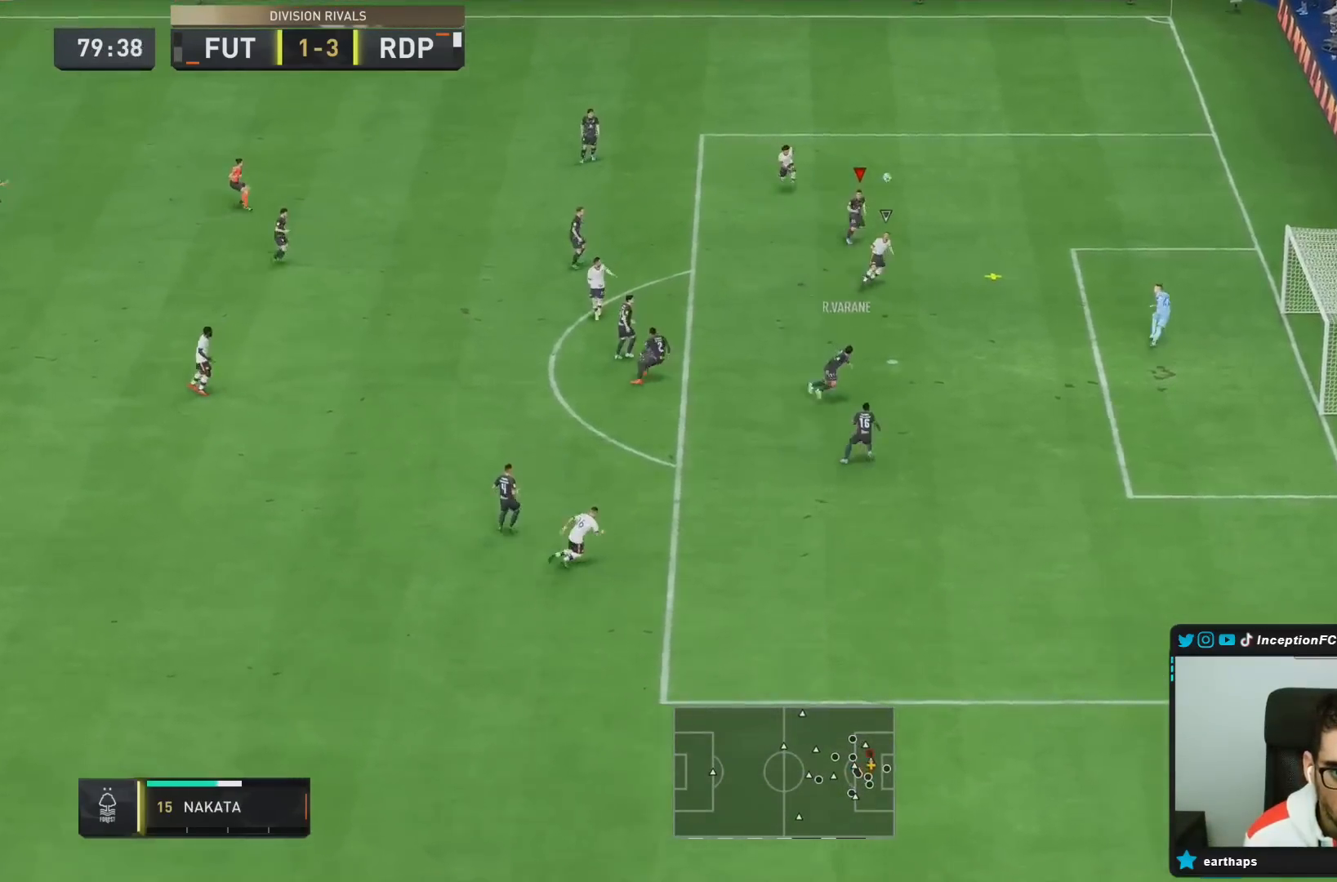
{"buttons": ["CIRCLE"], "left_stick": "down-right", "right_stick": "center", "events": [[50, "left_stick", "down-right"], [167, "R2", "down"], [317, "R2", "up"], [350, "CIRCLE", "down"]]}
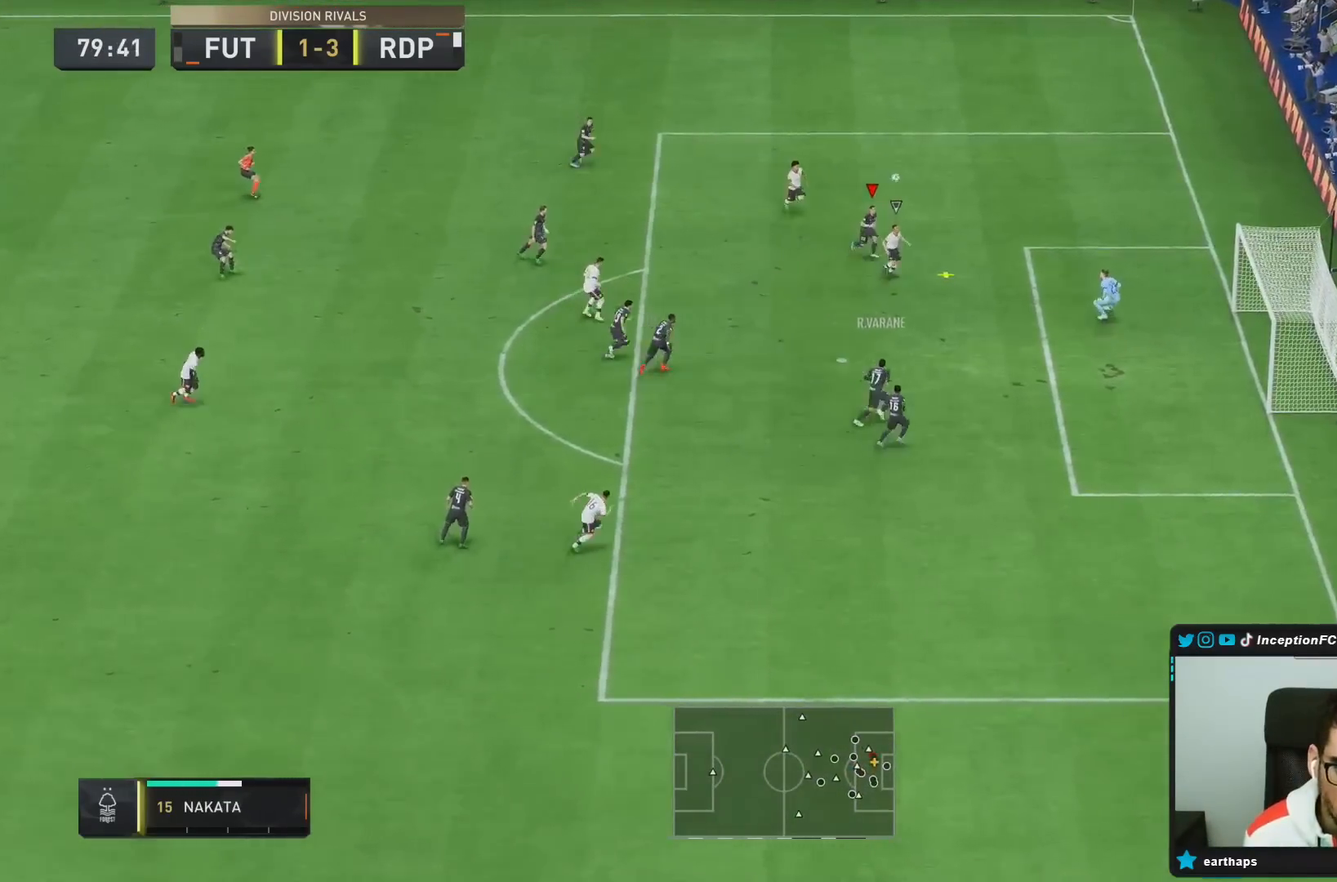
{"buttons": ["TRIANGLE", "L2", "R2"], "left_stick": "down", "right_stick": "center"}
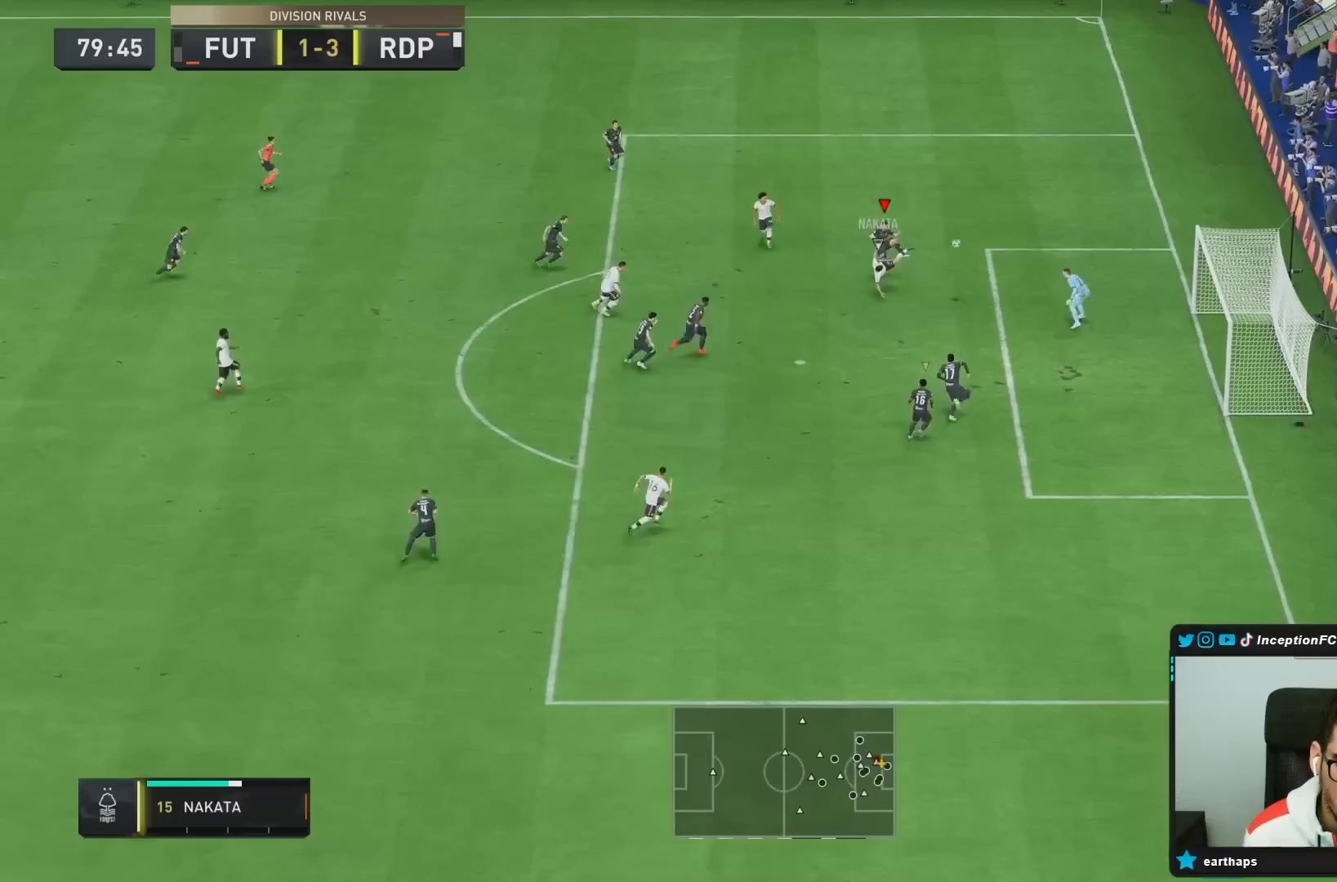
{"buttons": [], "left_stick": "down", "right_stick": "center", "events": [[267, "TRIANGLE", "up"], [350, "R2", "up"], [383, "L2", "up"]]}
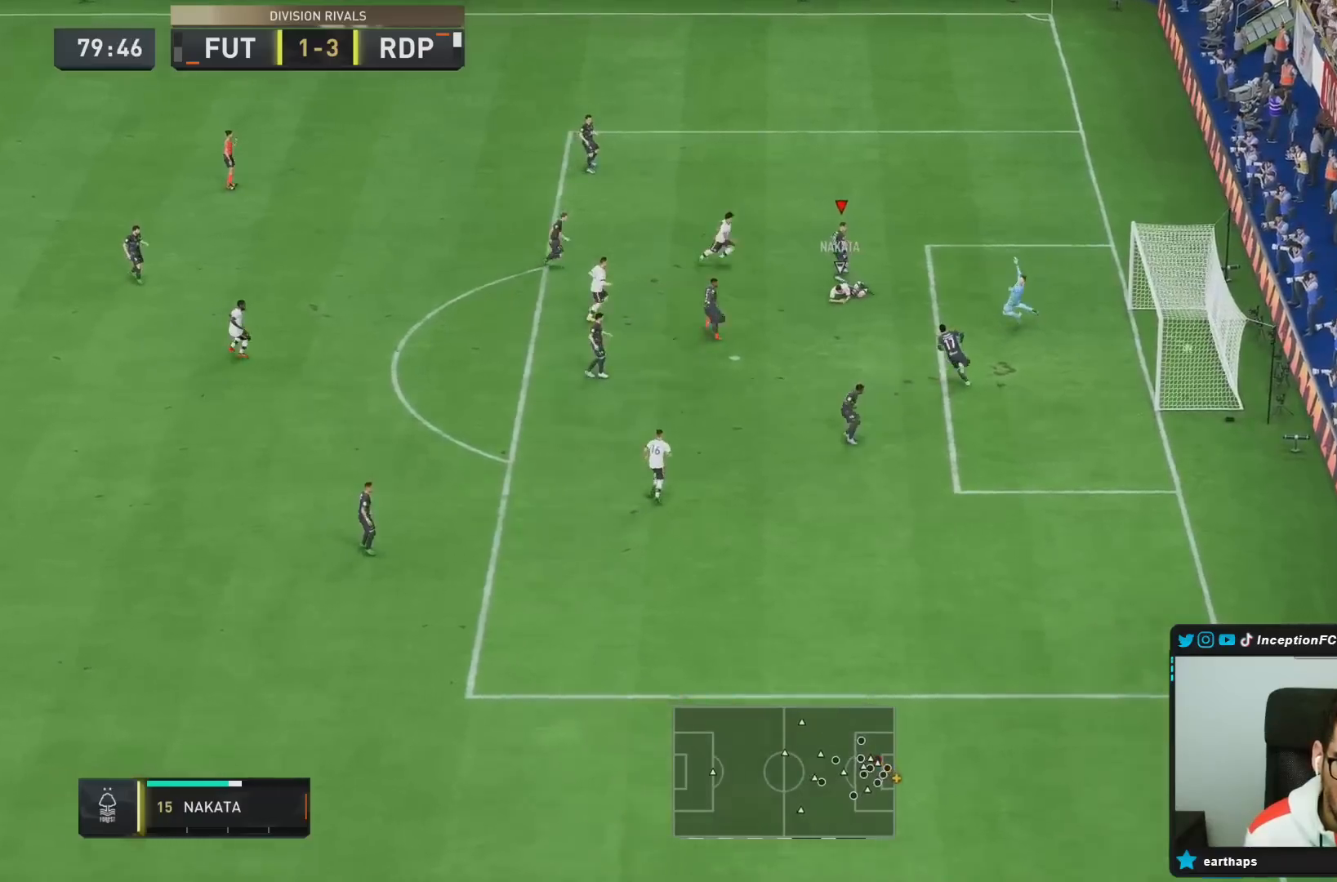
{"buttons": [], "left_stick": "center", "right_stick": "center"}
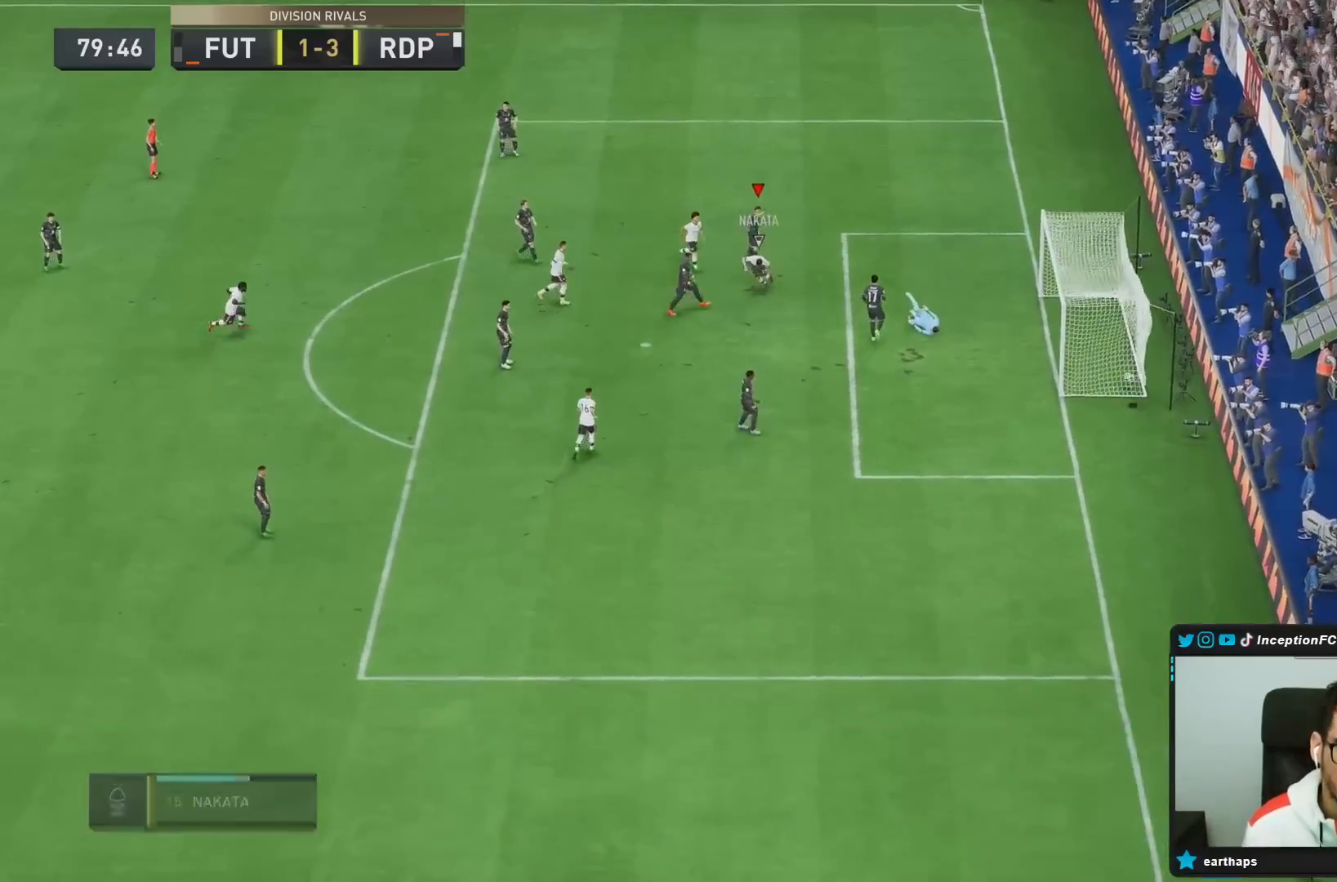
{"buttons": [], "left_stick": "center", "right_stick": "center"}